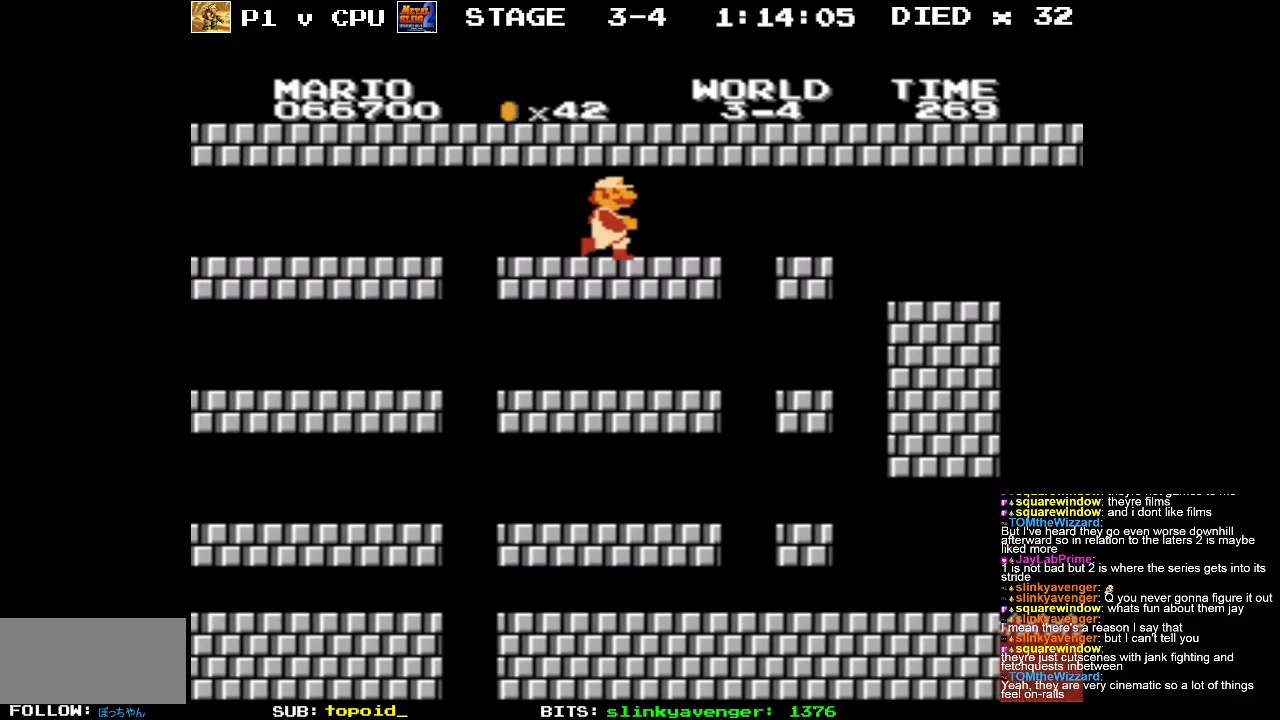
Gameplay with a controller (Nintendo layout); each line is a JSON object with the inputs held at the frame after it. "events" lists button and stick changes between this image and that frame as [ms after this image, input, new state], when the widget could be followed in between. Not read: L3 R3.
{"buttons": ["B"], "events": [[283, "DPAD_RIGHT", "up"]]}
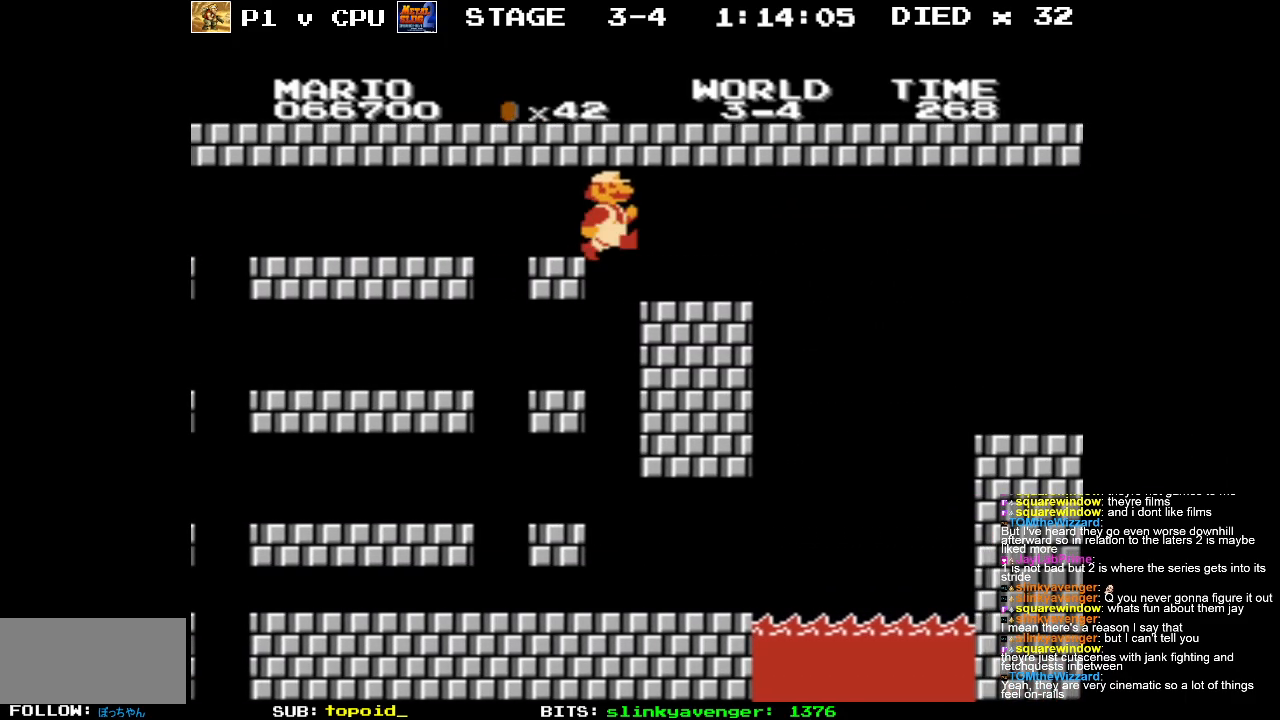
{"buttons": ["B", "DPAD_LEFT"], "events": [[100, "DPAD_LEFT", "down"]]}
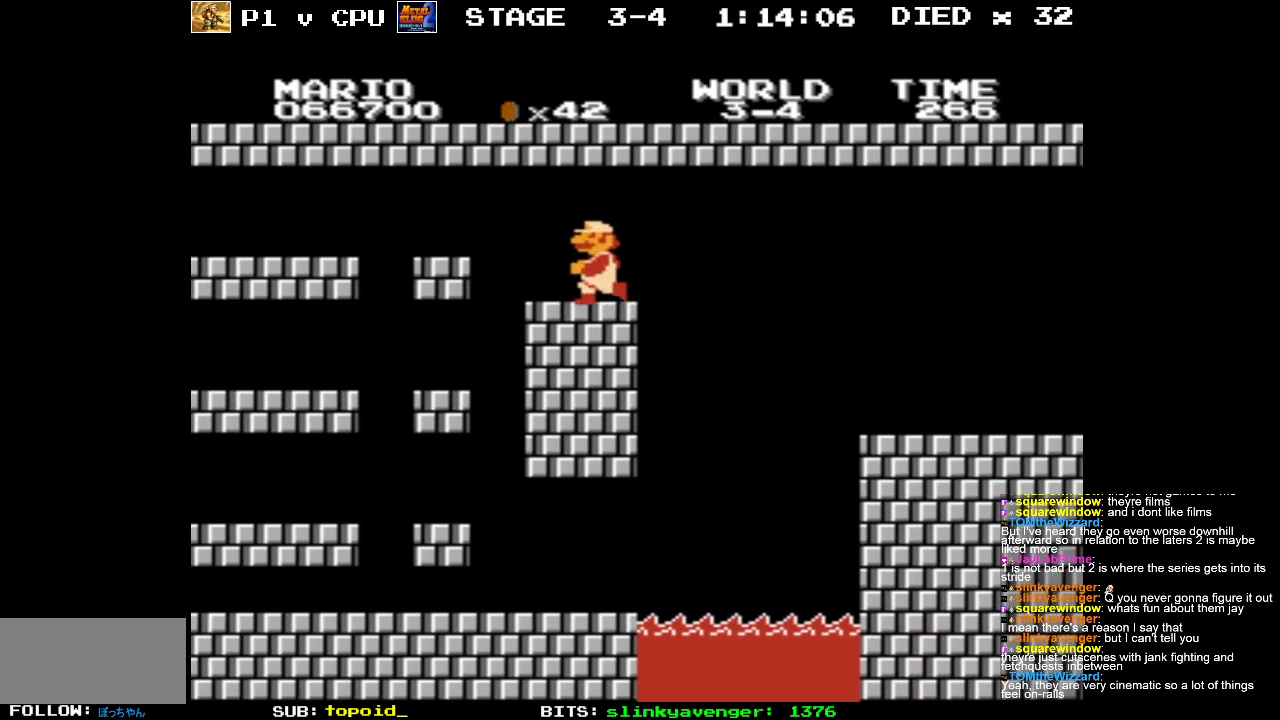
{"buttons": ["B"], "events": [[433, "DPAD_LEFT", "up"]]}
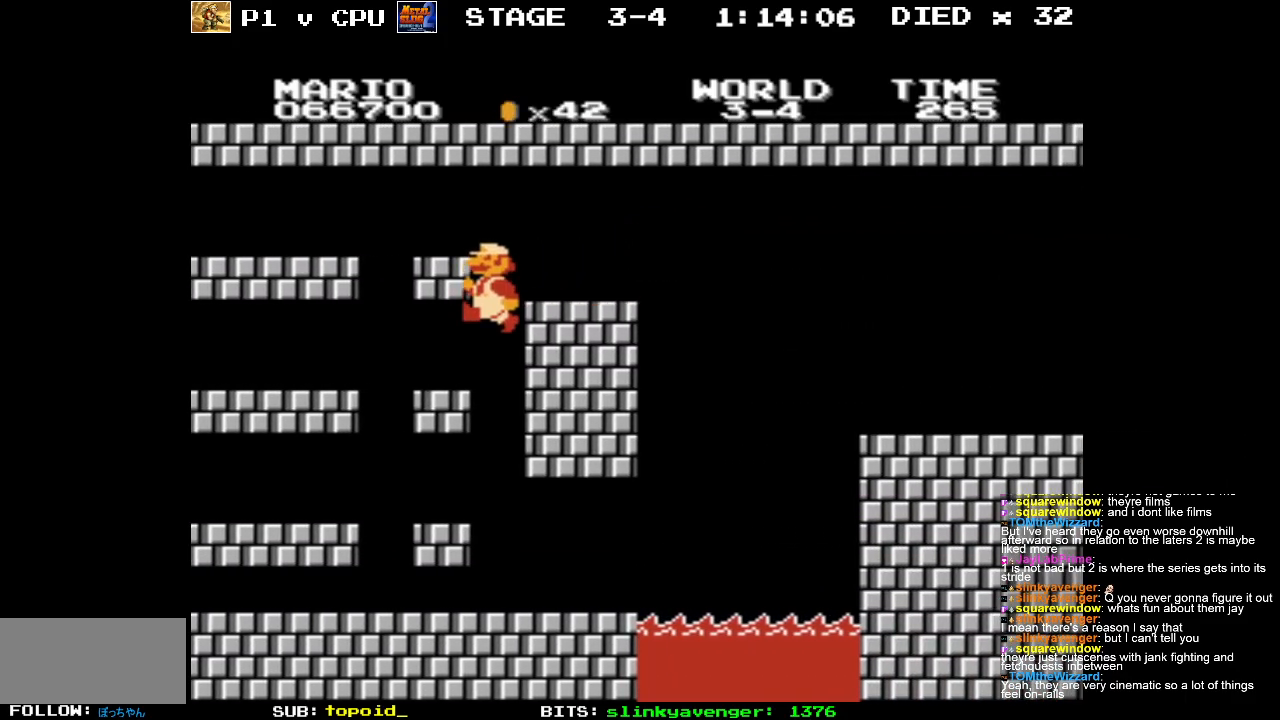
{"buttons": ["B", "DPAD_LEFT"], "events": [[350, "DPAD_LEFT", "down"]]}
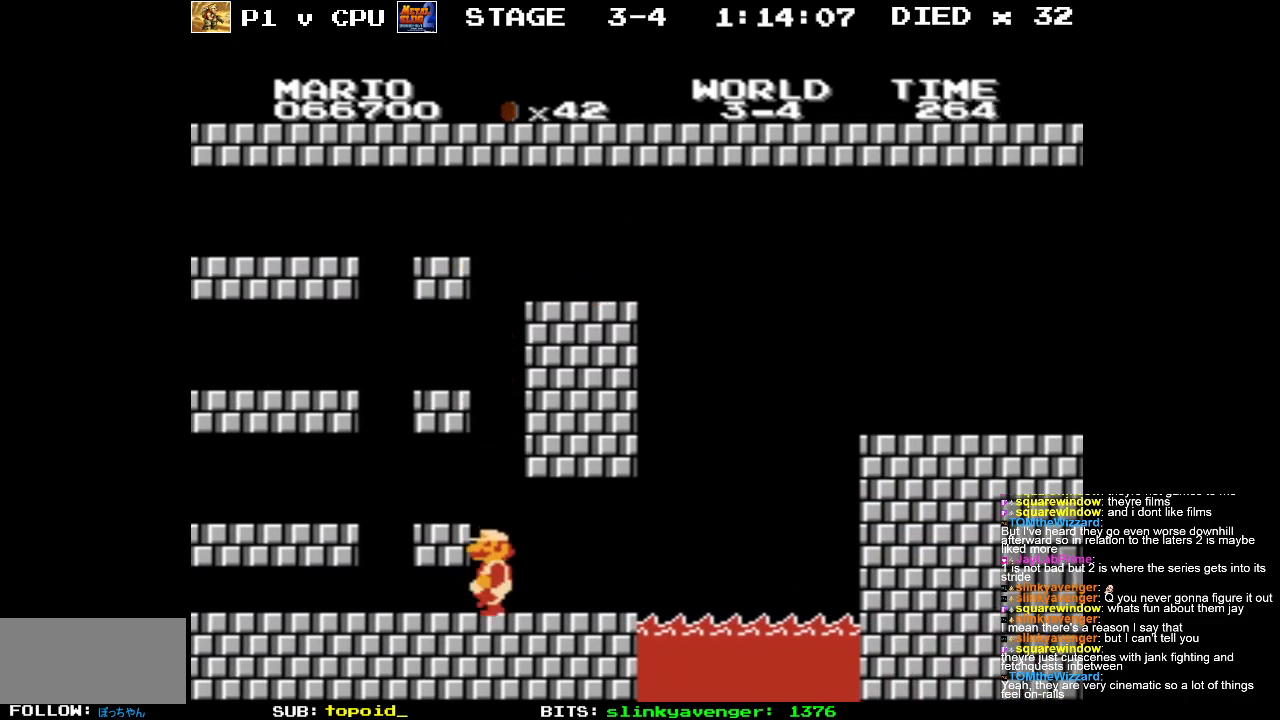
{"buttons": ["B", "DPAD_RIGHT"], "events": [[50, "DPAD_LEFT", "up"], [183, "DPAD_RIGHT", "down"]]}
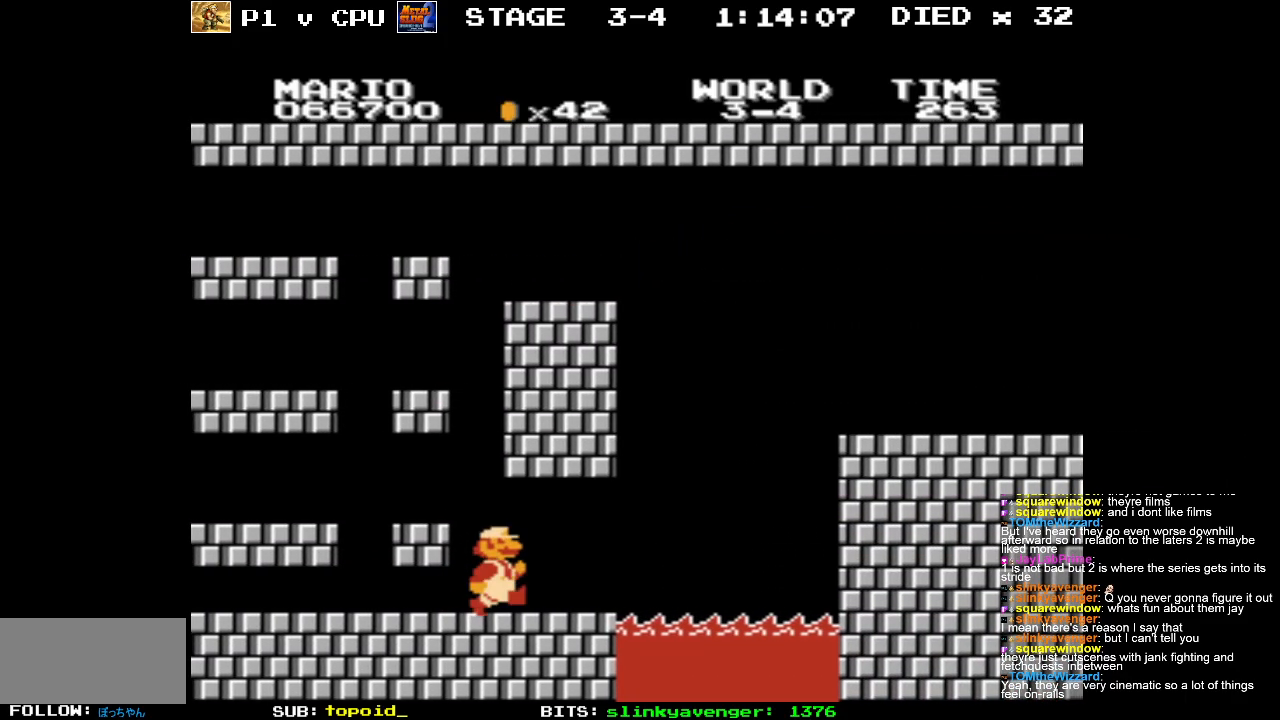
{"buttons": ["A", "B", "DPAD_RIGHT"], "events": [[300, "A", "down"]]}
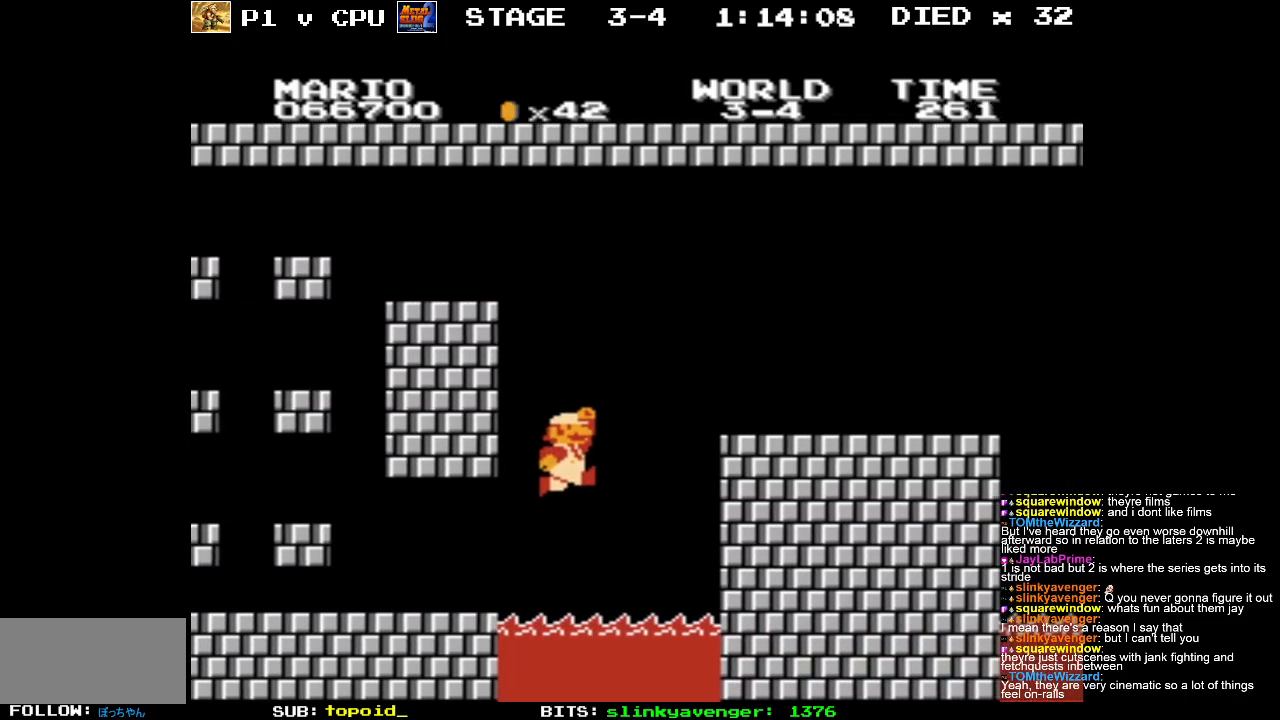
{"buttons": ["B"], "events": [[233, "A", "up"], [333, "DPAD_RIGHT", "up"]]}
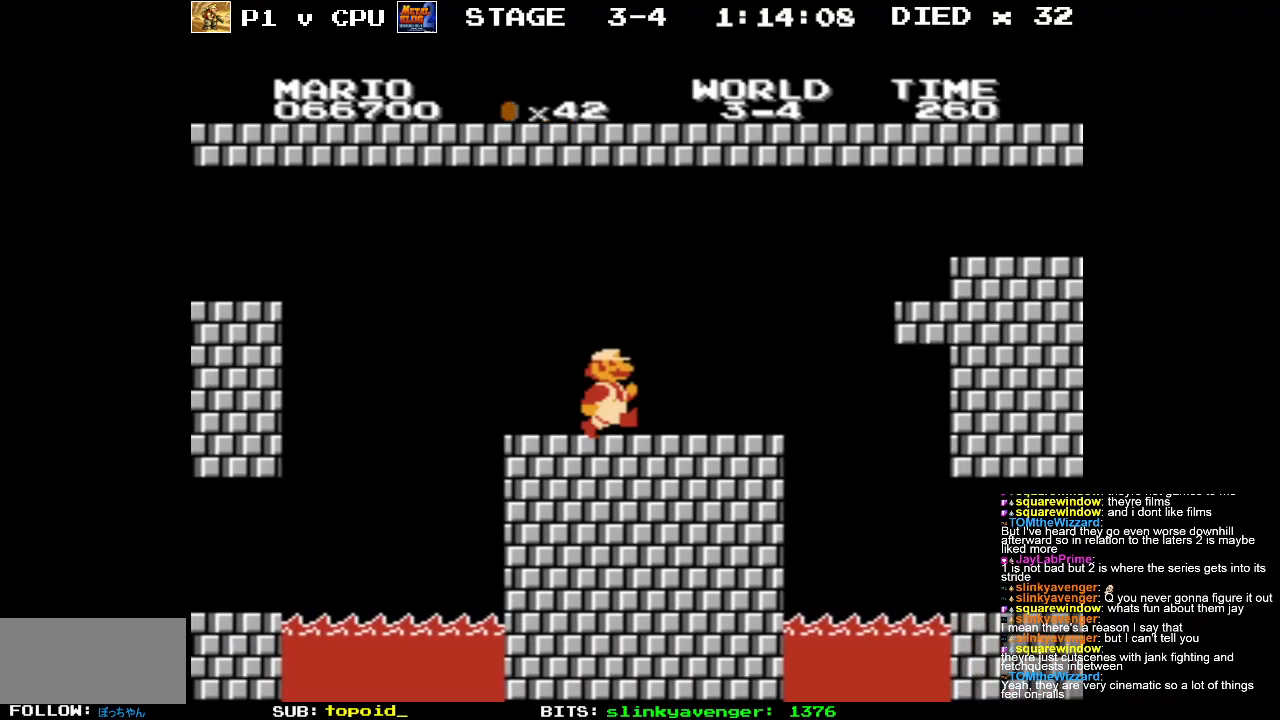
{"buttons": ["B", "DPAD_RIGHT"], "events": [[33, "DPAD_RIGHT", "down"], [217, "A", "down"], [350, "A", "up"]]}
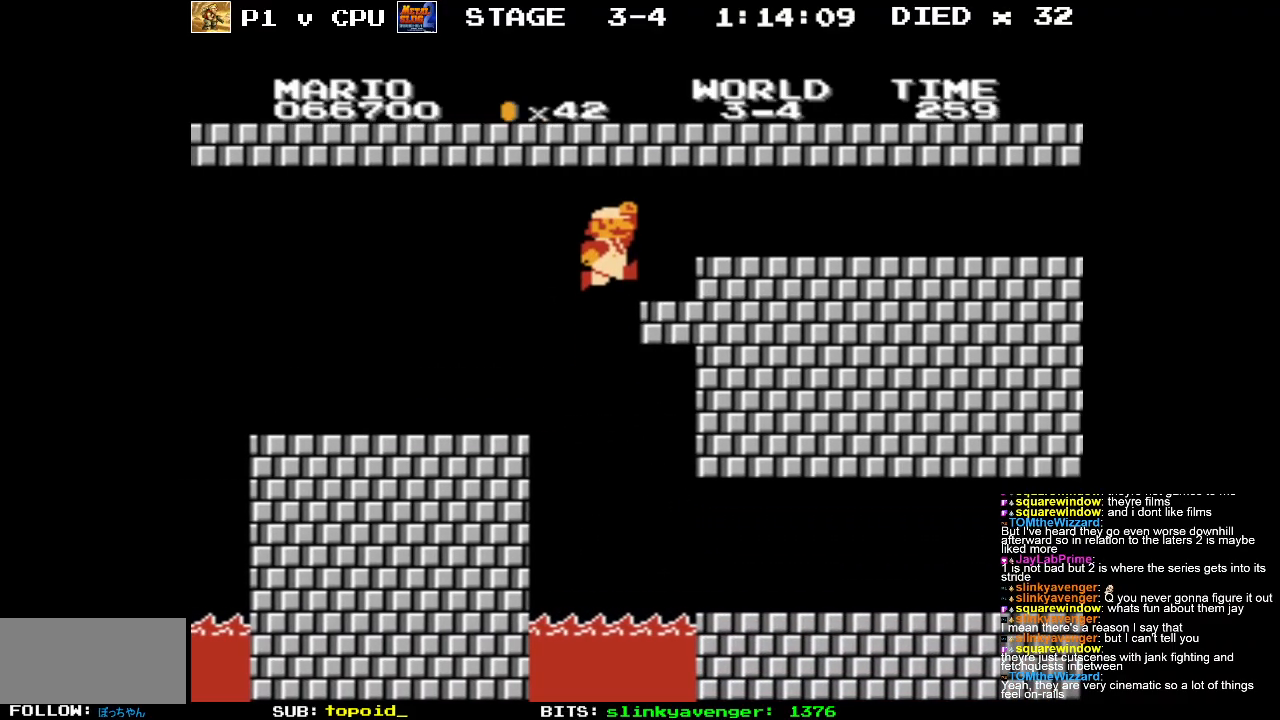
{"buttons": ["B", "DPAD_LEFT"], "events": [[317, "DPAD_RIGHT", "up"], [450, "DPAD_LEFT", "down"]]}
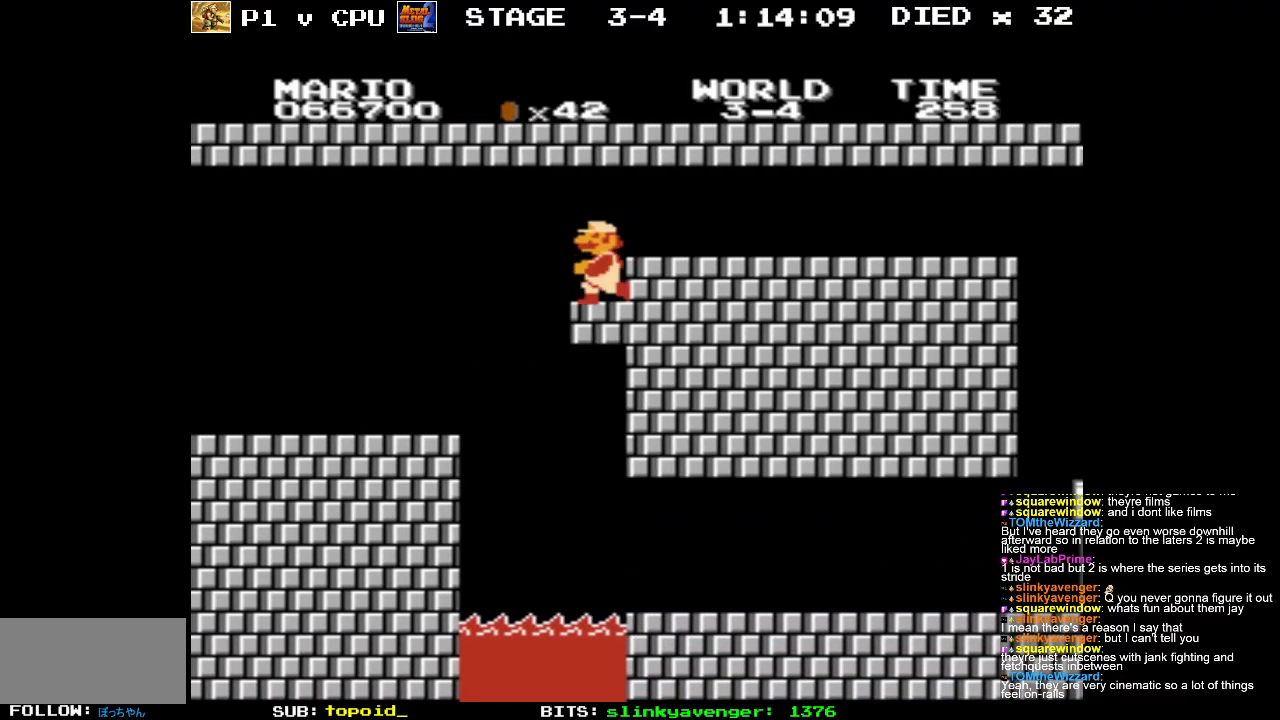
{"buttons": ["B", "DPAD_LEFT"], "events": [[217, "A", "down"], [433, "A", "up"]]}
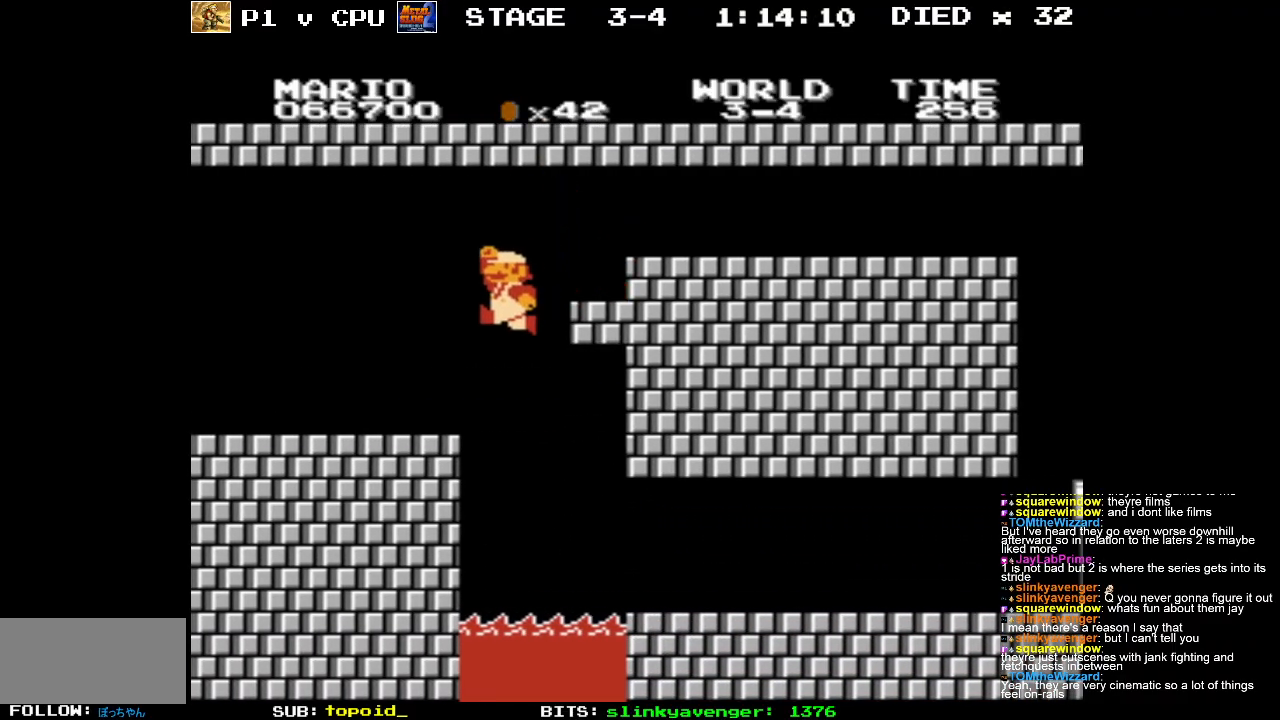
{"buttons": ["B"], "events": [[433, "DPAD_LEFT", "up"]]}
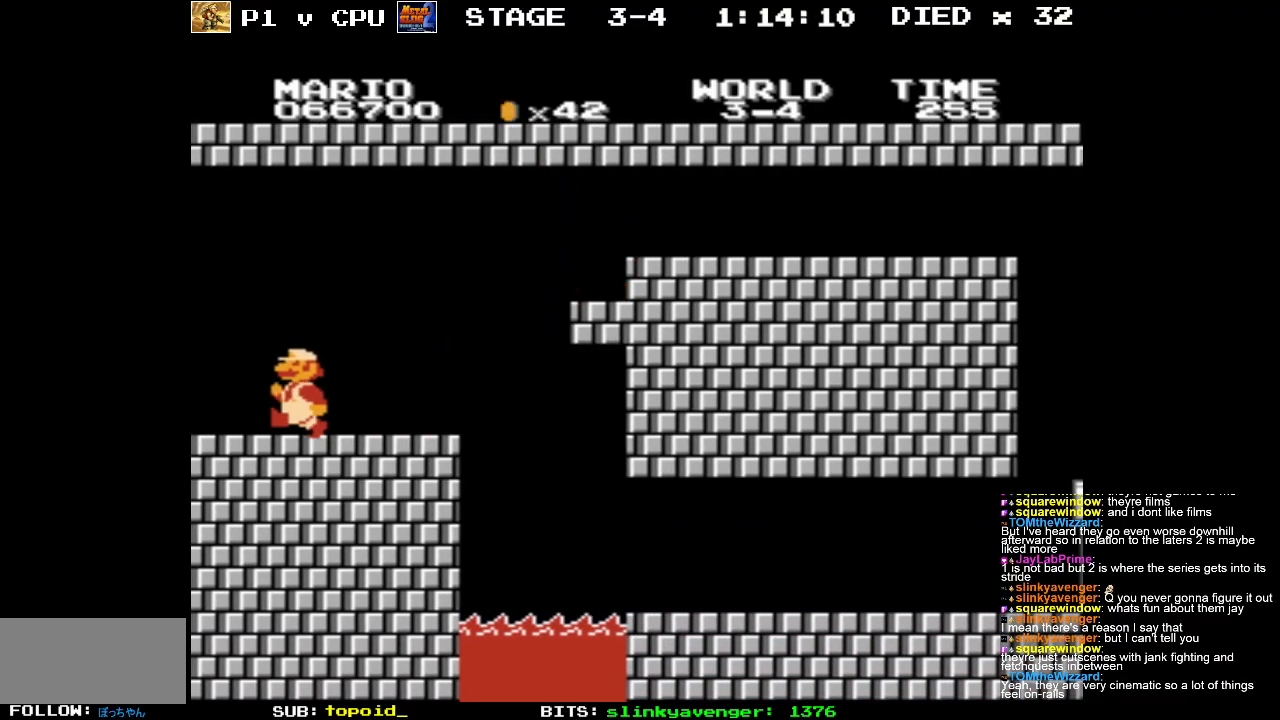
{"buttons": ["B", "DPAD_RIGHT"], "events": [[100, "DPAD_RIGHT", "down"]]}
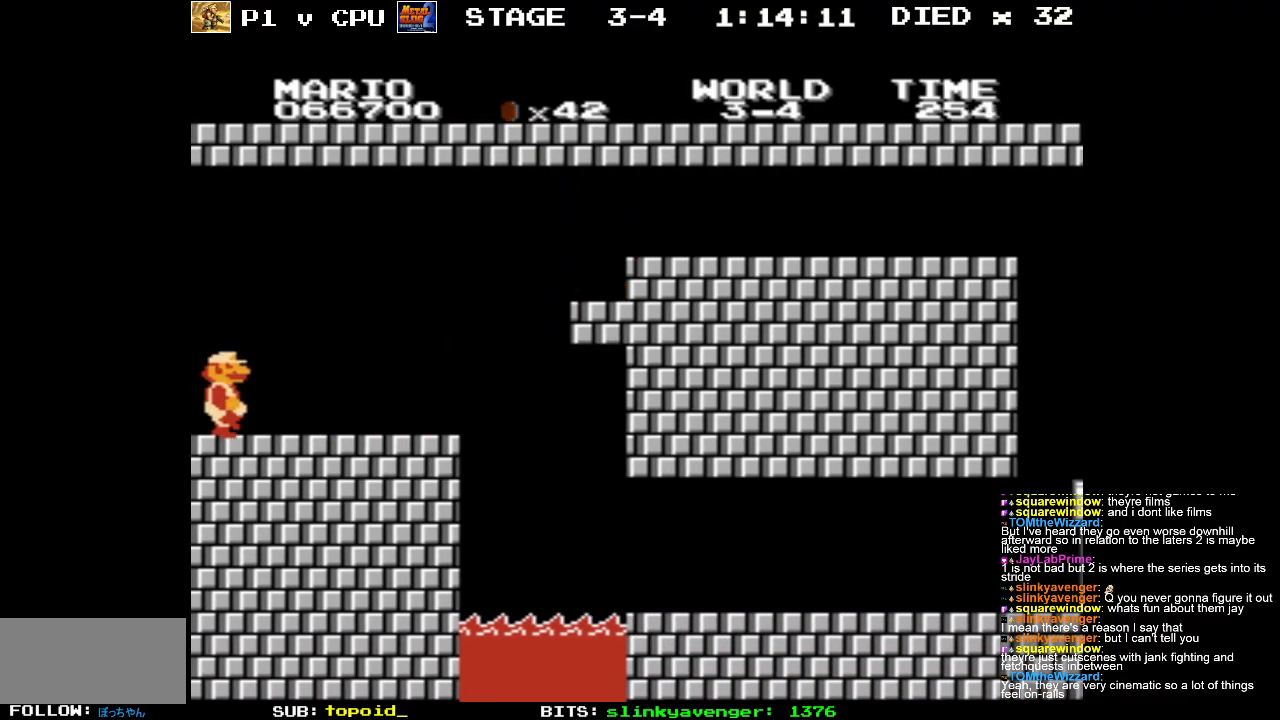
{"buttons": ["B", "DPAD_RIGHT"], "events": []}
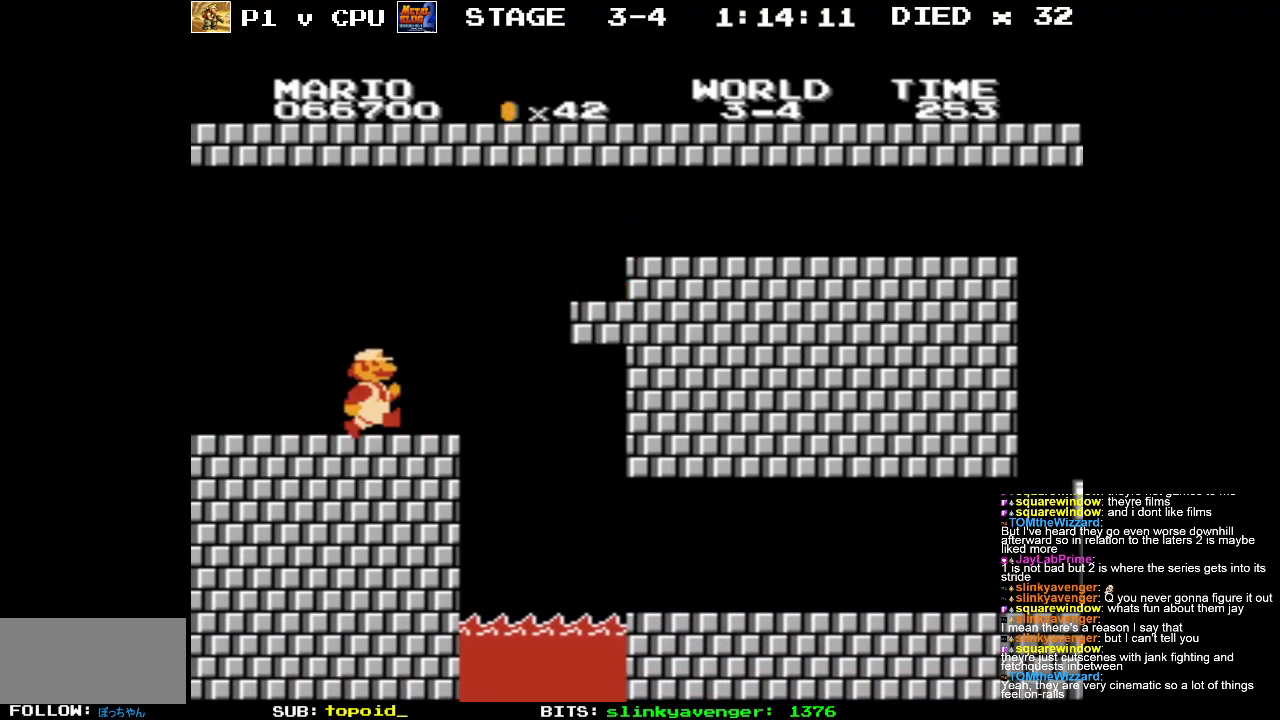
{"buttons": ["B", "DPAD_RIGHT"], "events": []}
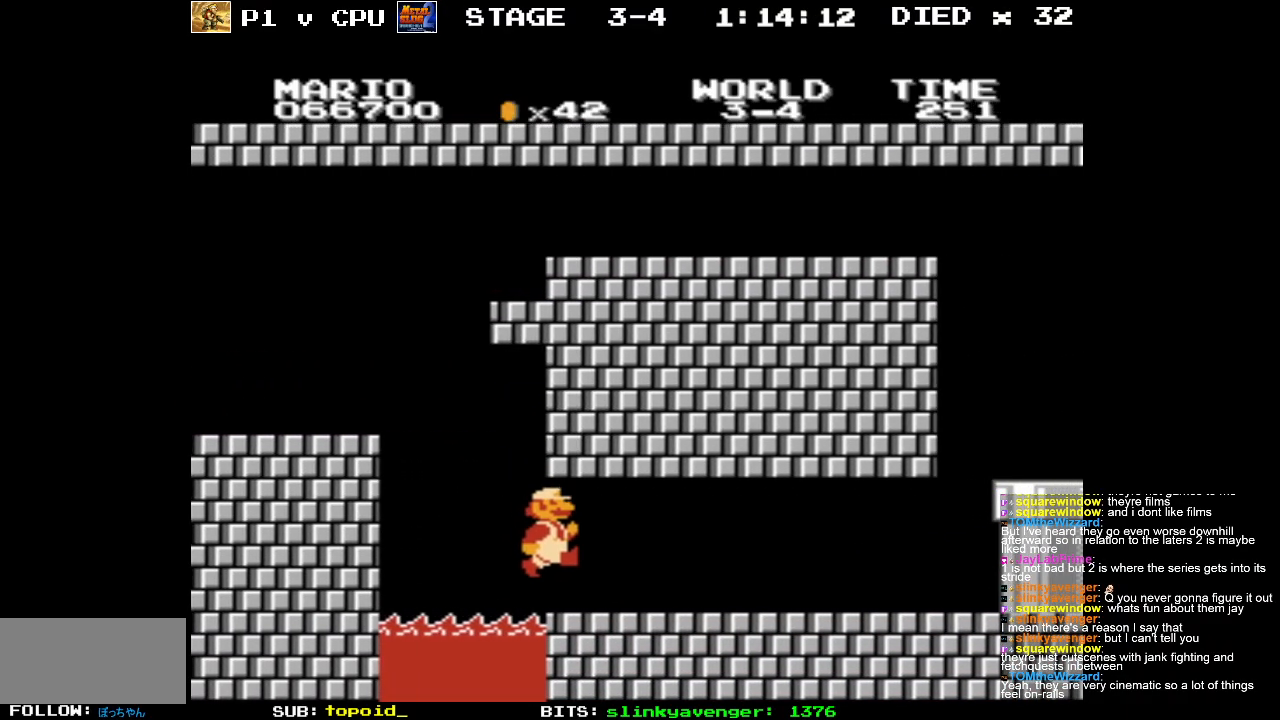
{"buttons": ["B", "DPAD_RIGHT"], "events": []}
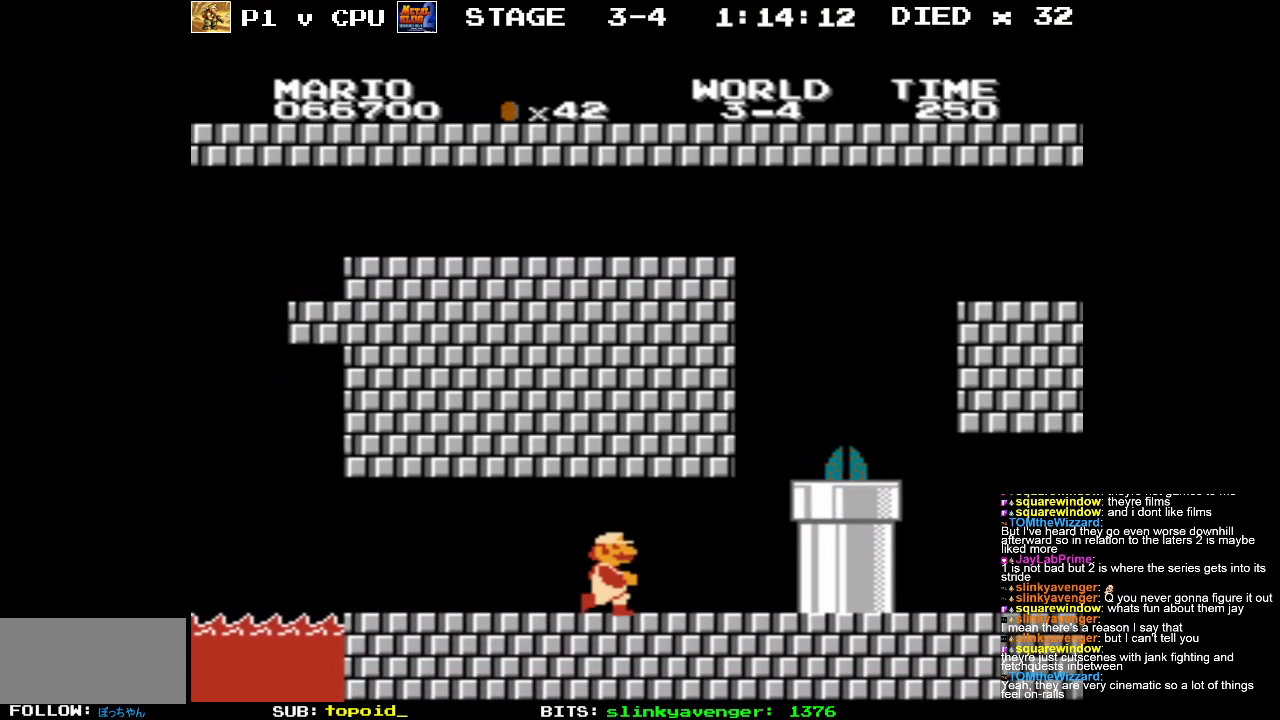
{"buttons": [], "events": [[283, "DPAD_RIGHT", "up"], [300, "A", "down"], [333, "B", "up"], [433, "A", "up"]]}
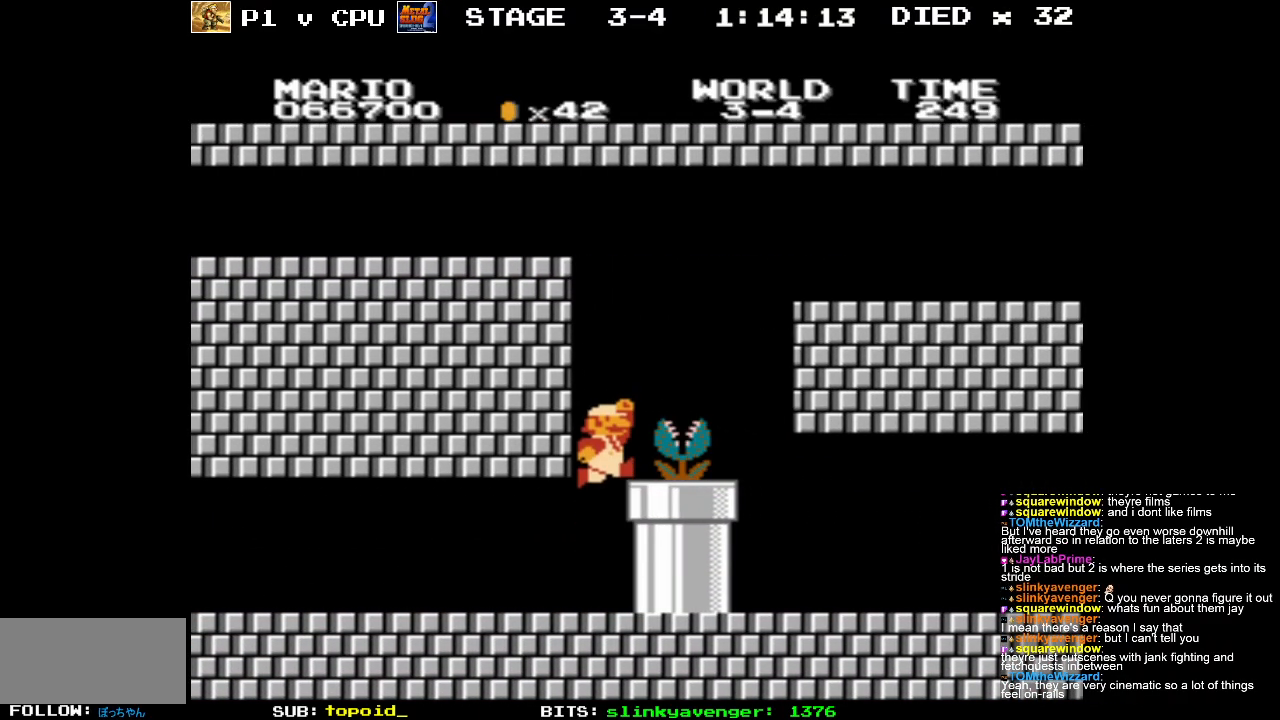
{"buttons": ["A", "B", "DPAD_RIGHT"], "events": [[33, "B", "down"], [433, "DPAD_RIGHT", "down"], [450, "A", "down"]]}
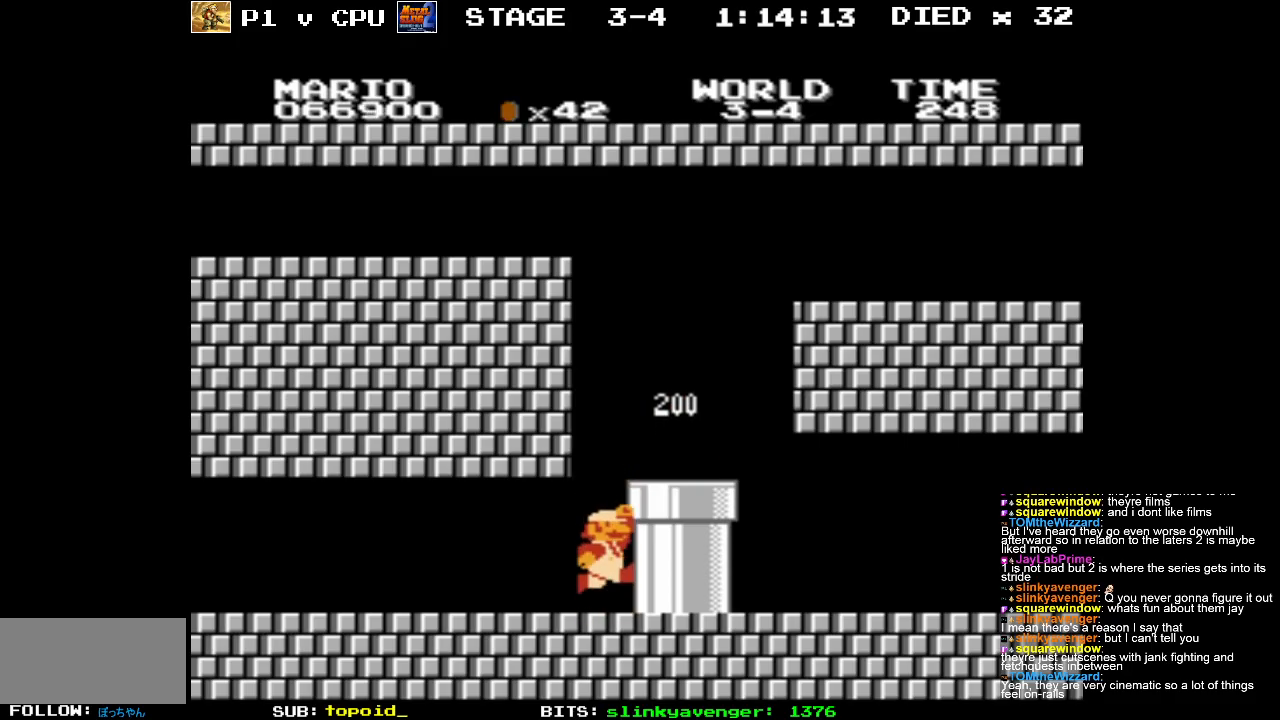
{"buttons": ["B", "DPAD_RIGHT"], "events": [[167, "A", "up"]]}
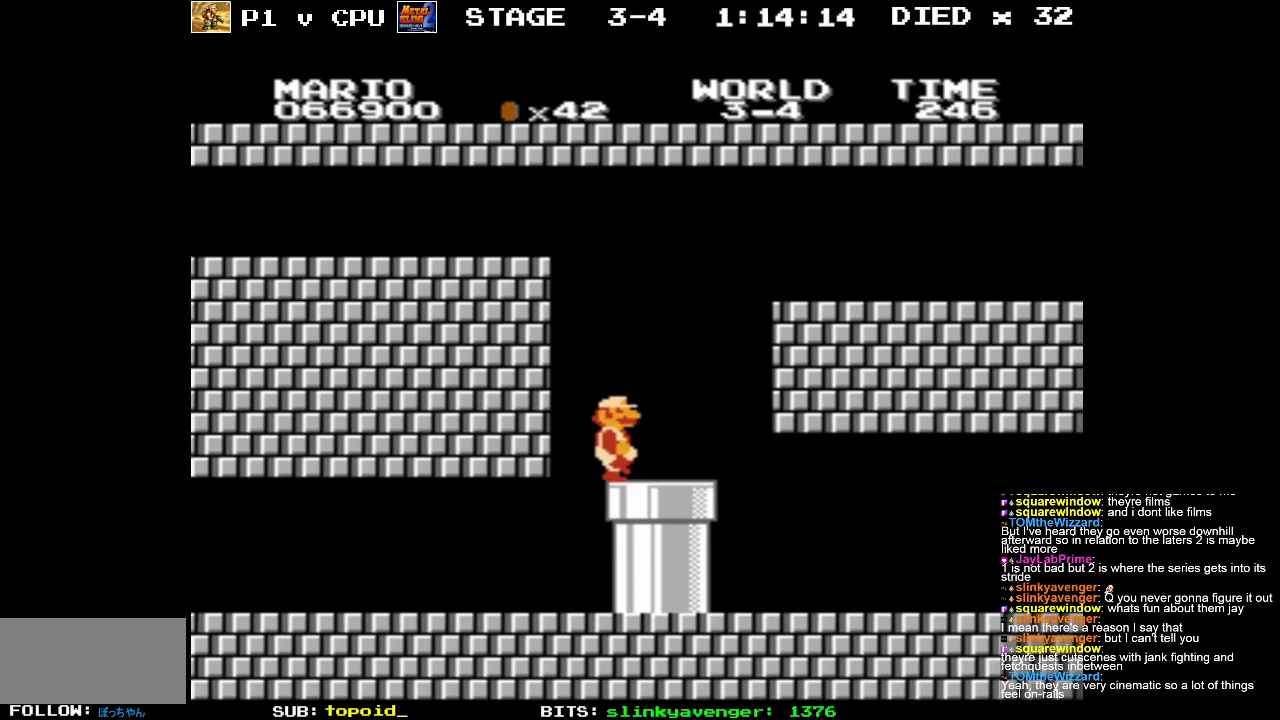
{"buttons": ["B", "DPAD_RIGHT"], "events": []}
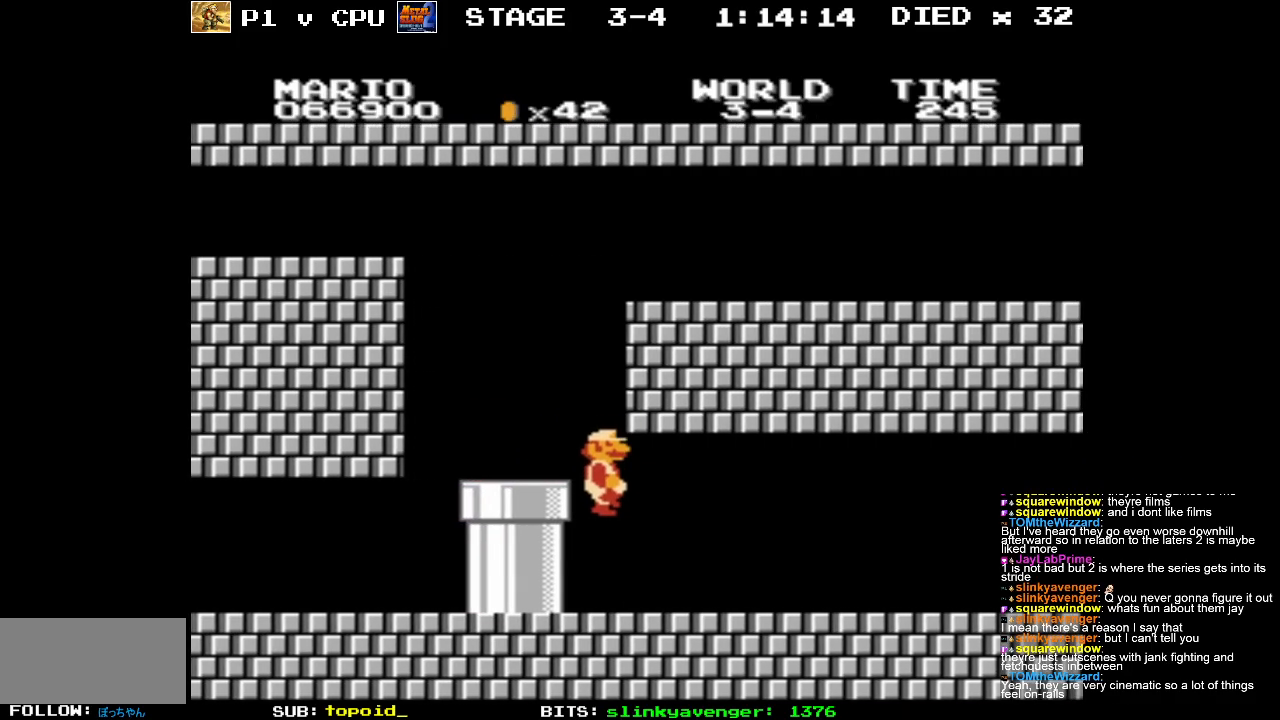
{"buttons": ["B", "DPAD_RIGHT"], "events": []}
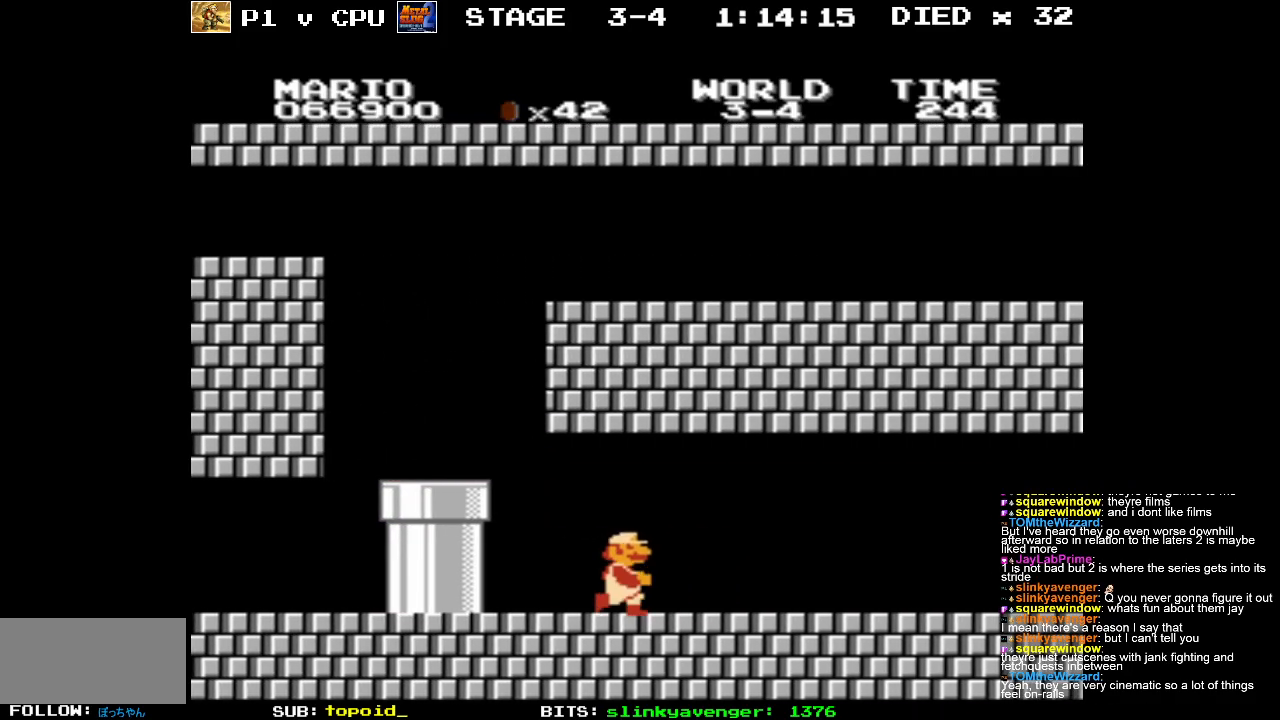
{"buttons": ["B", "DPAD_RIGHT"], "events": []}
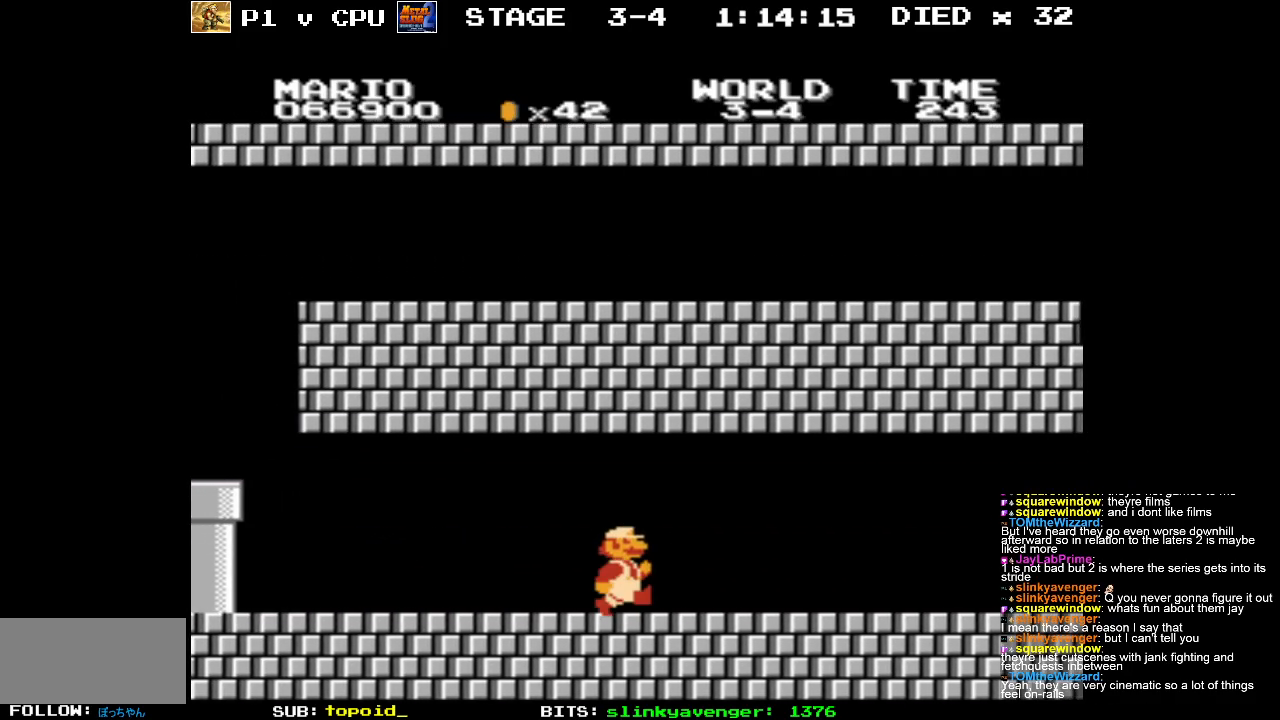
{"buttons": ["B", "DPAD_RIGHT"], "events": []}
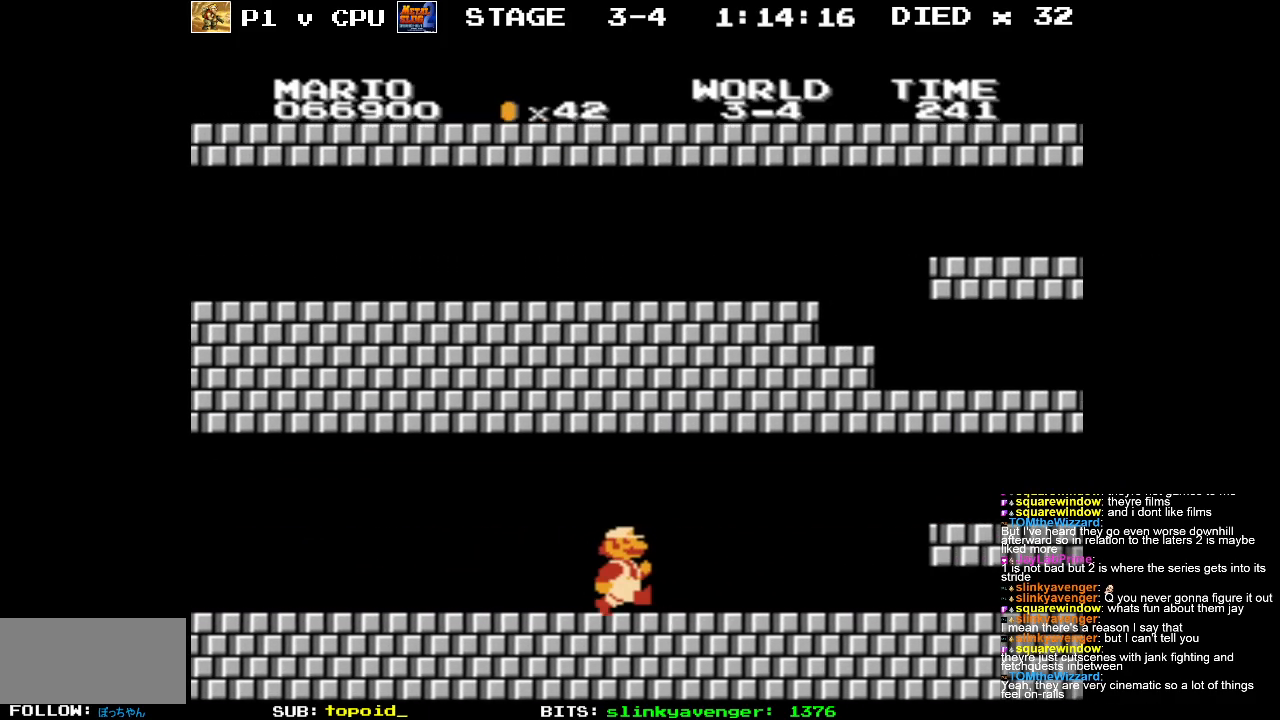
{"buttons": ["B", "DPAD_RIGHT"], "events": [[400, "A", "down"], [483, "A", "up"]]}
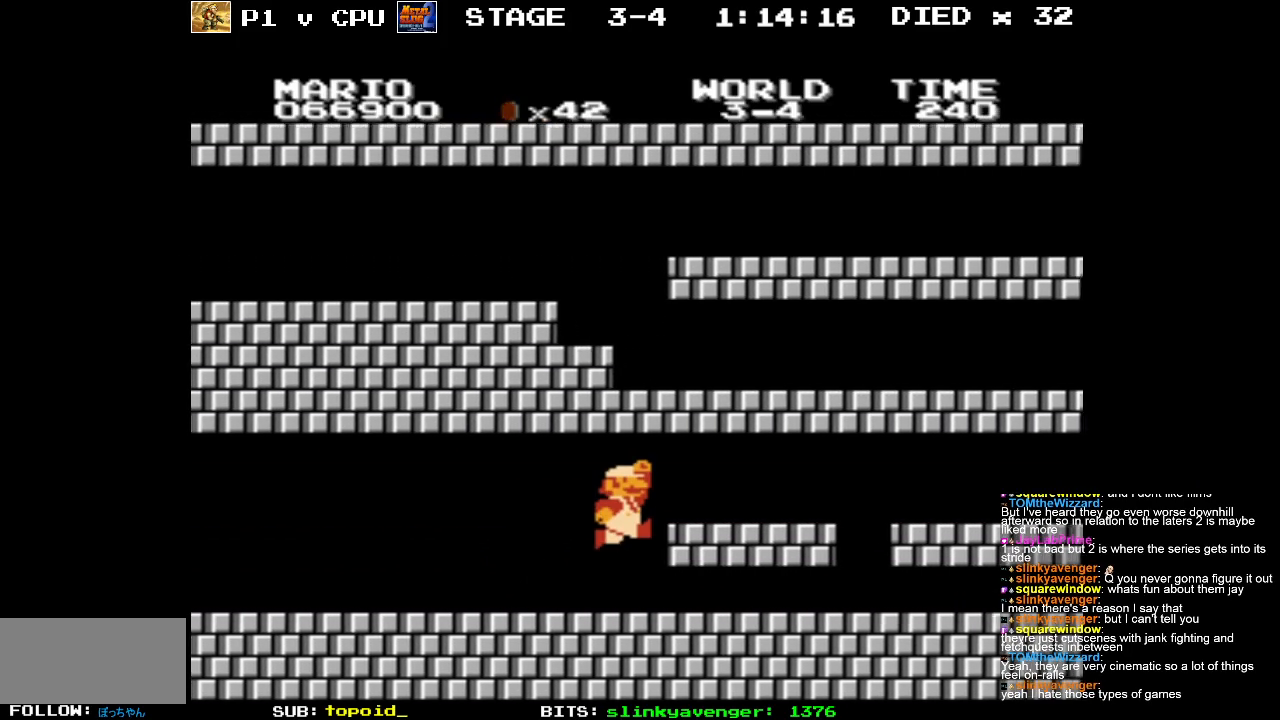
{"buttons": ["B", "DPAD_LEFT"], "events": [[250, "DPAD_RIGHT", "up"], [317, "DPAD_LEFT", "down"]]}
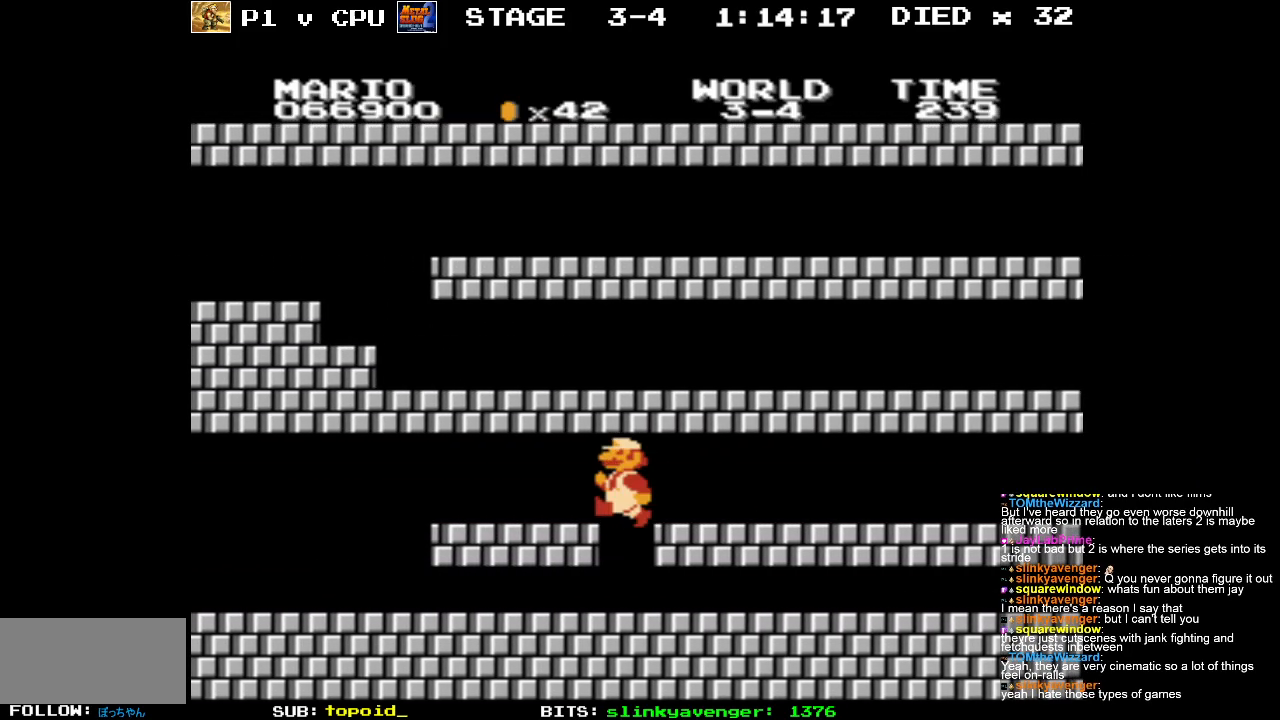
{"buttons": ["B", "DPAD_LEFT"], "events": []}
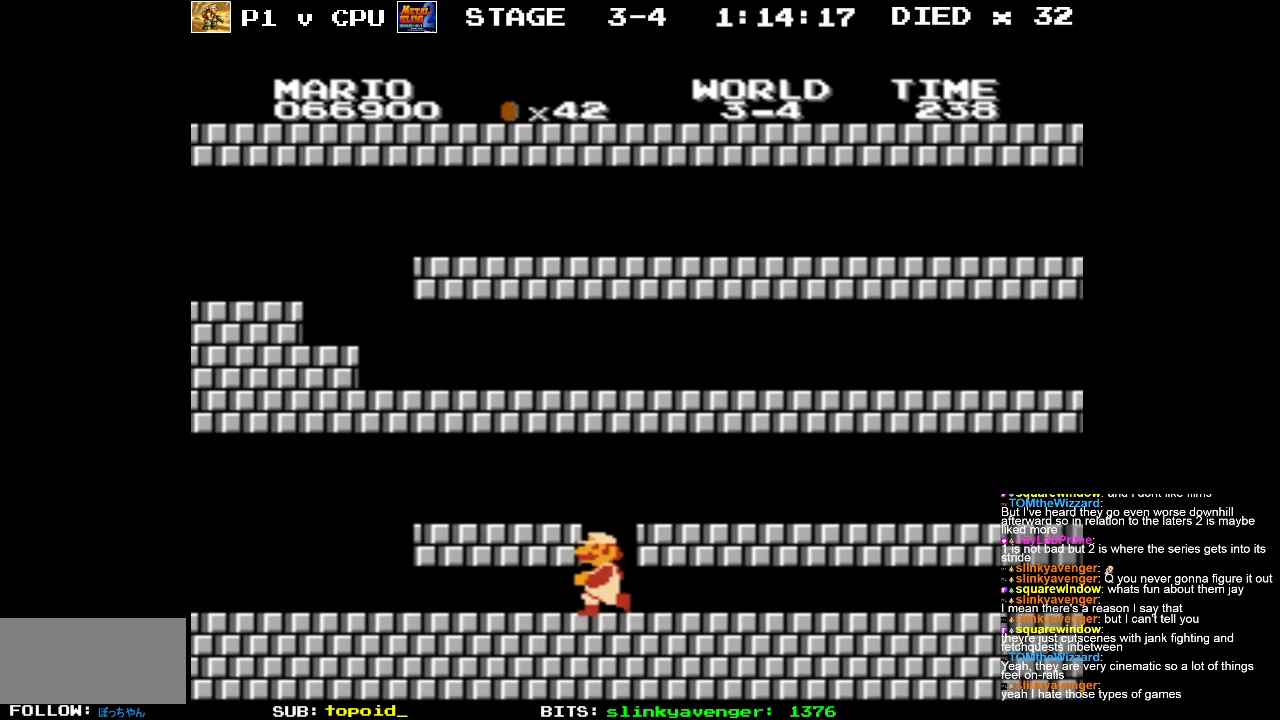
{"buttons": ["B", "DPAD_LEFT"], "events": [[33, "A", "down"], [150, "A", "up"]]}
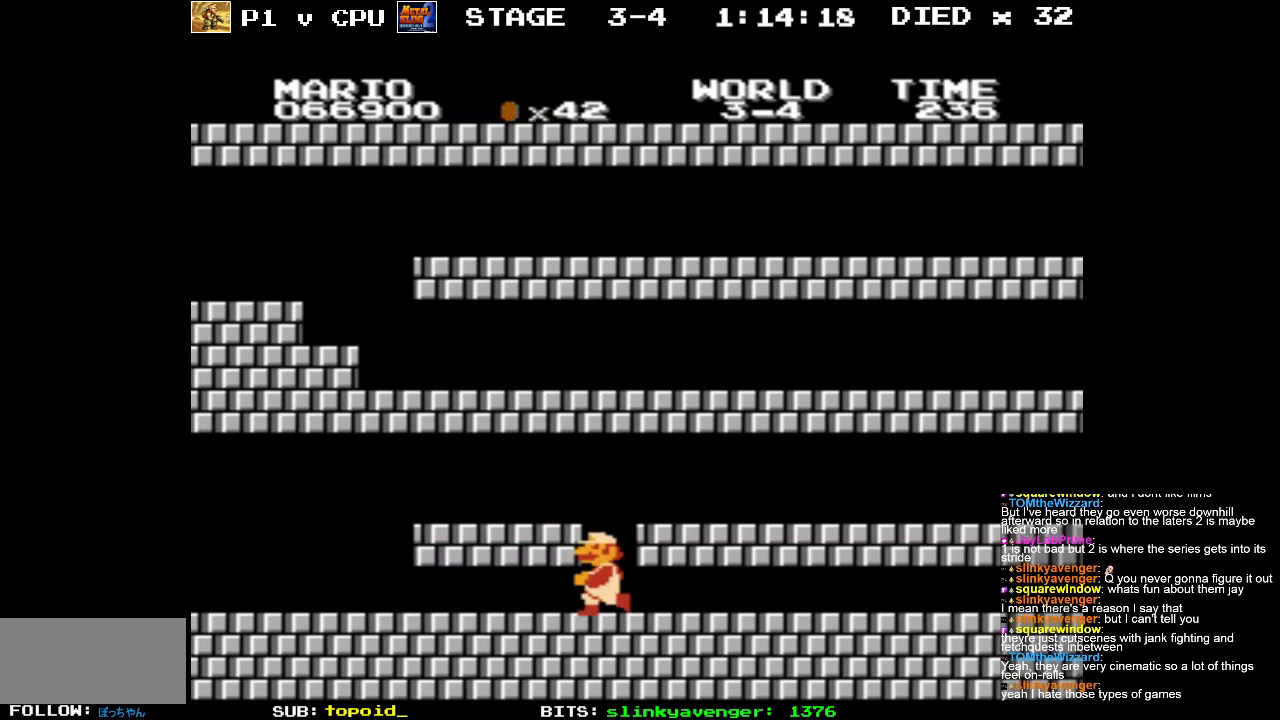
{"buttons": ["B", "DPAD_LEFT"], "events": [[267, "A", "down"], [367, "A", "up"]]}
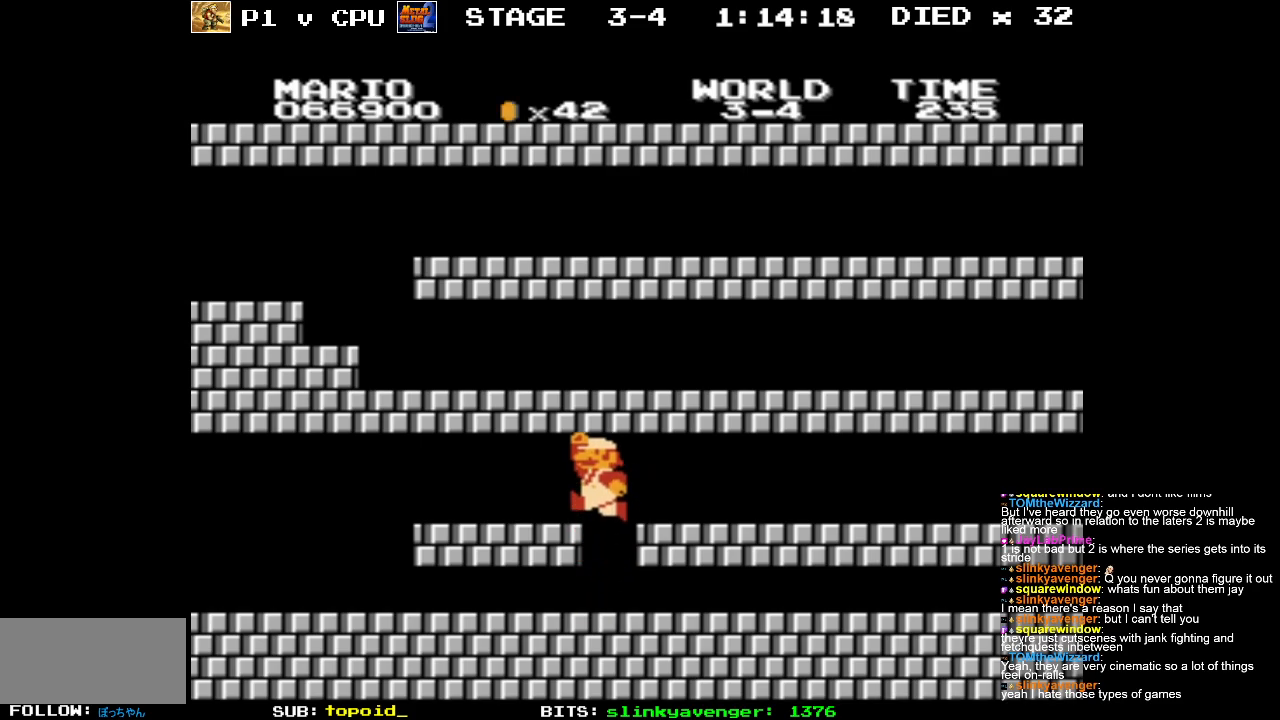
{"buttons": ["B", "DPAD_RIGHT"], "events": [[117, "DPAD_LEFT", "up"], [150, "DPAD_RIGHT", "down"]]}
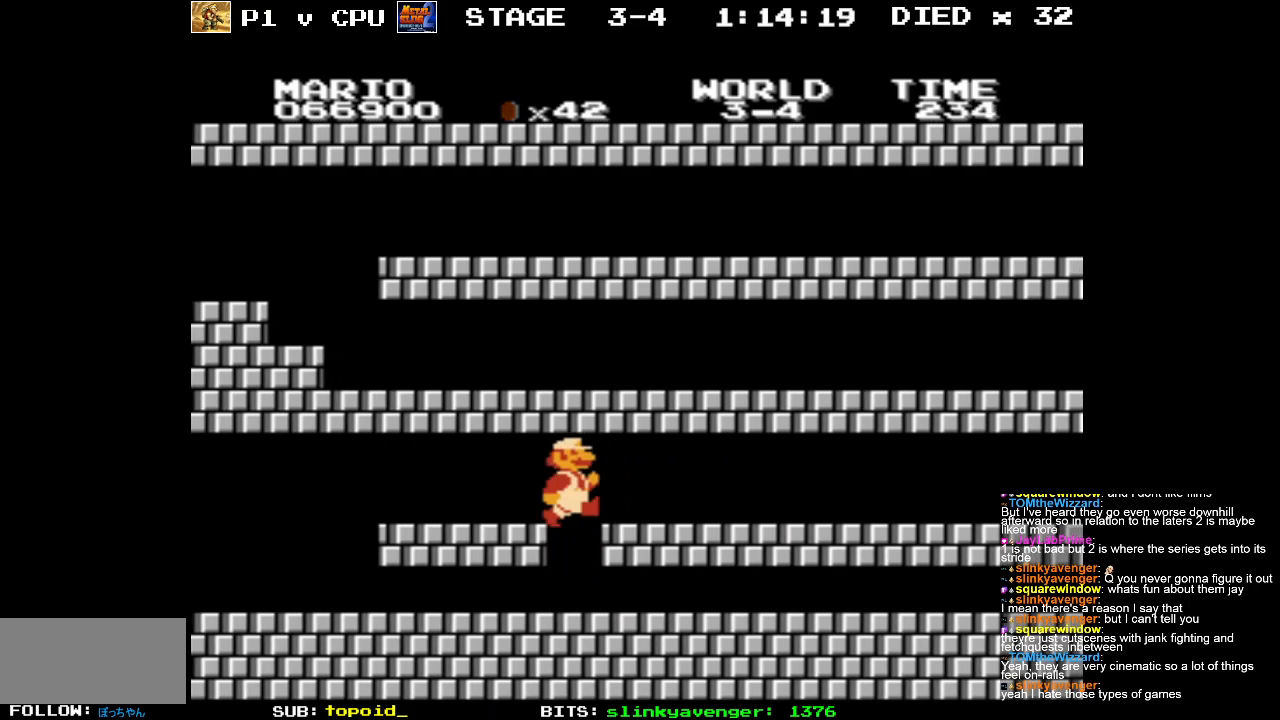
{"buttons": ["B", "DPAD_RIGHT"], "events": [[283, "A", "down"], [383, "A", "up"]]}
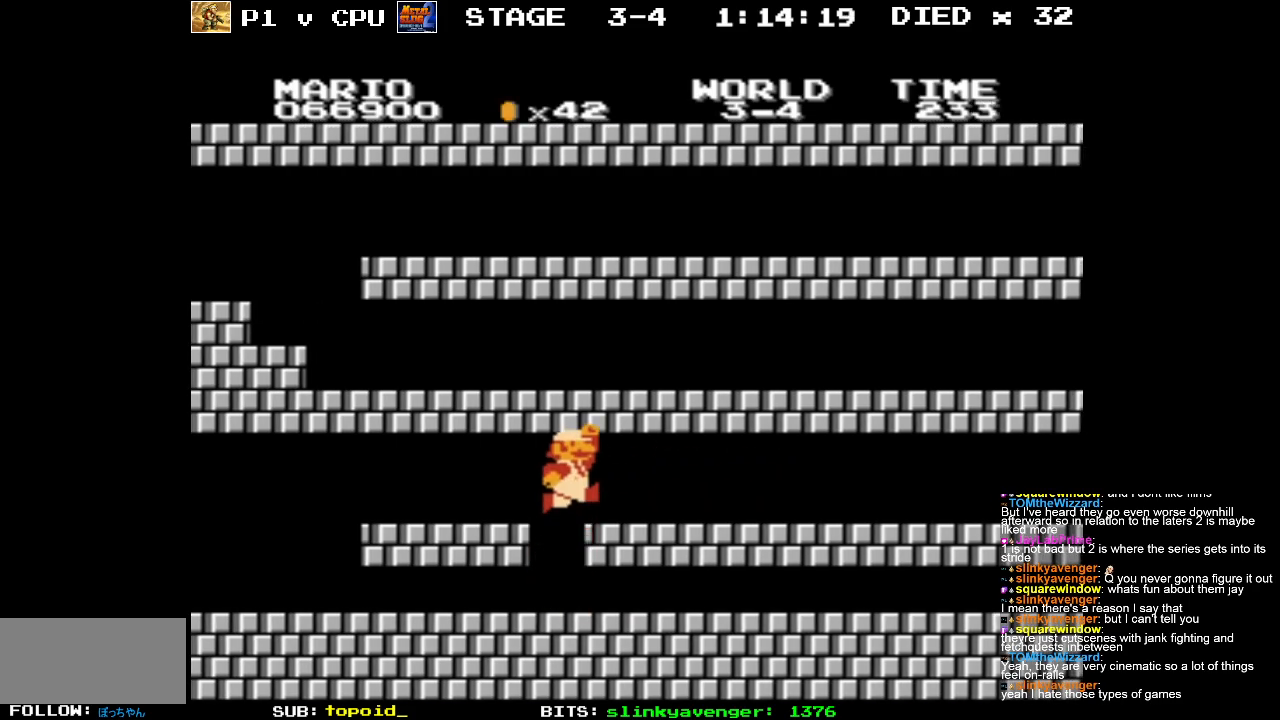
{"buttons": ["B"], "events": [[417, "DPAD_RIGHT", "up"]]}